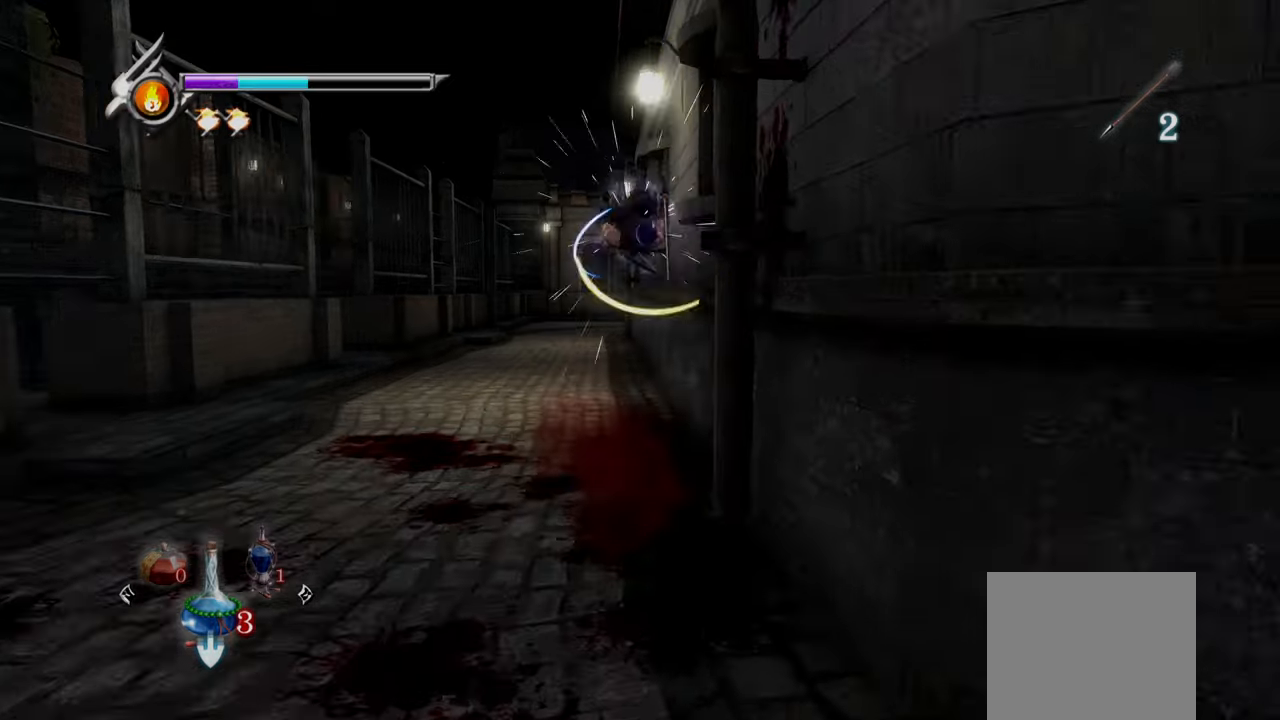
Gameplay with a controller (PlayStation layout); each line is a JSON object with the inputs held at the frame after it (dt_ms = milliseconds from this image to that frame). "events" lists button and stick changes between this image and that frame as [ms after this image, input, new state], when the widget could be followed in between.
{"dt_ms": 500, "buttons": ["L1"], "left_stick": "up", "right_stick": "center", "events": [[375, "left_stick", "up"], [417, "L1", "down"]]}
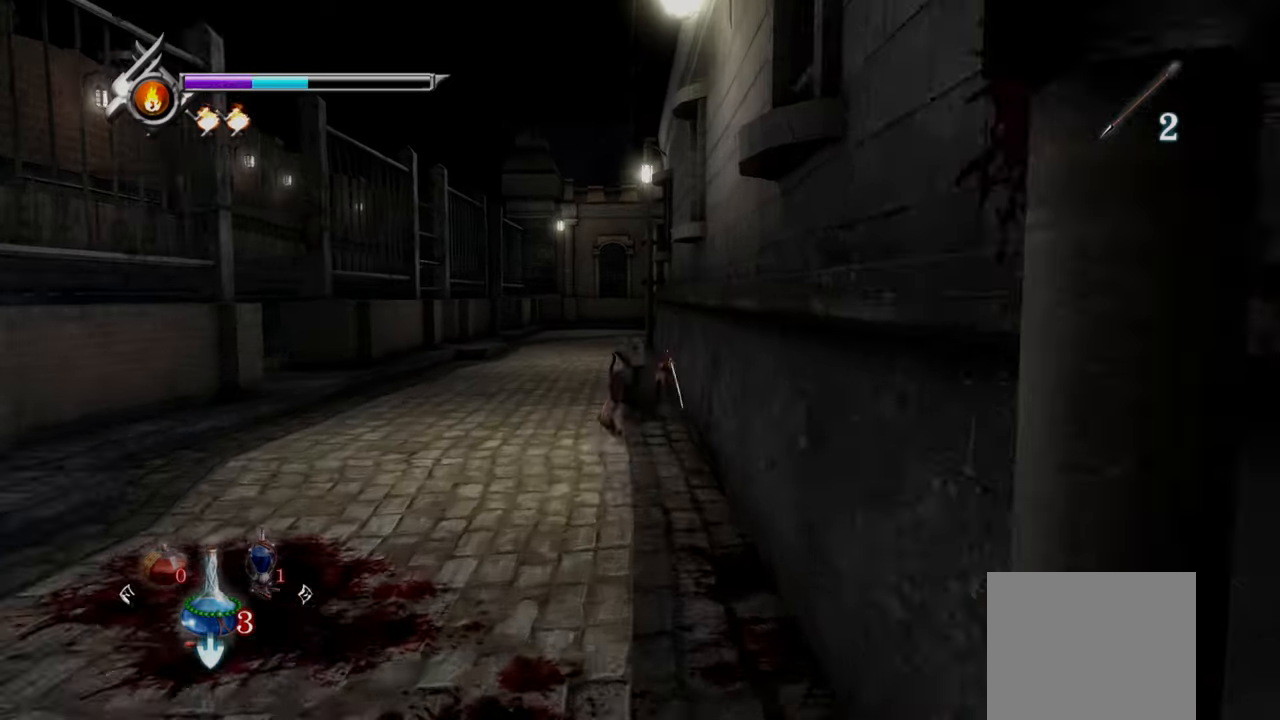
{"dt_ms": 500, "buttons": [], "left_stick": "up", "right_stick": "center", "events": [[125, "CROSS", "down"], [208, "L1", "up"], [333, "CROSS", "up"]]}
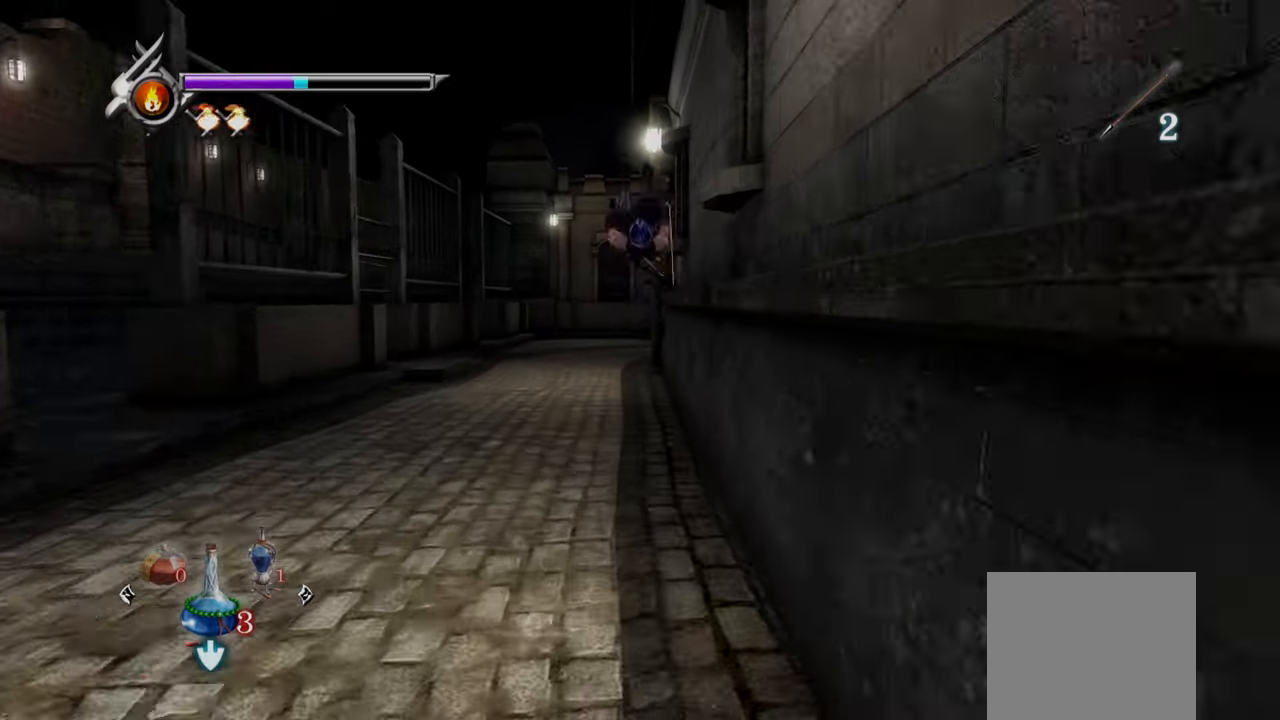
{"dt_ms": 500, "buttons": ["CROSS"], "left_stick": "up-right", "right_stick": "center", "events": [[167, "L1", "down"], [292, "left_stick", "up-right"], [333, "CROSS", "down"], [417, "L1", "up"]]}
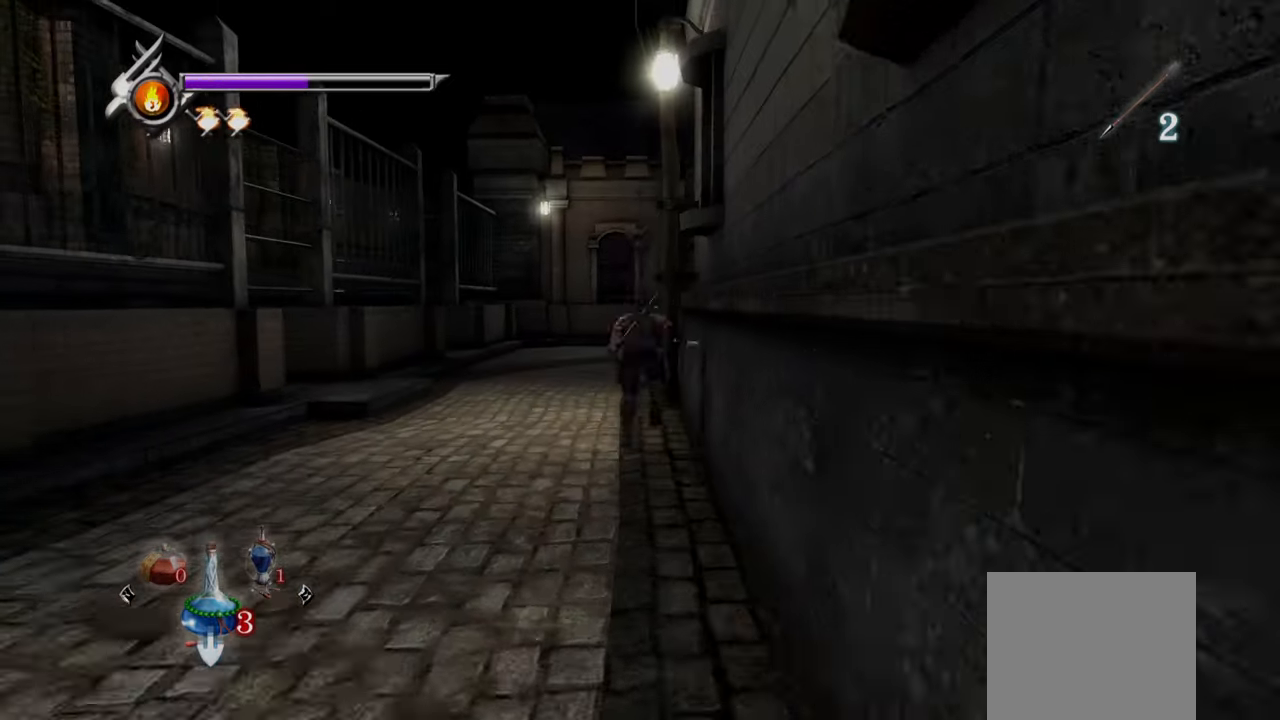
{"dt_ms": 500, "buttons": [], "left_stick": "up-right", "right_stick": "center", "events": [[83, "CROSS", "up"]]}
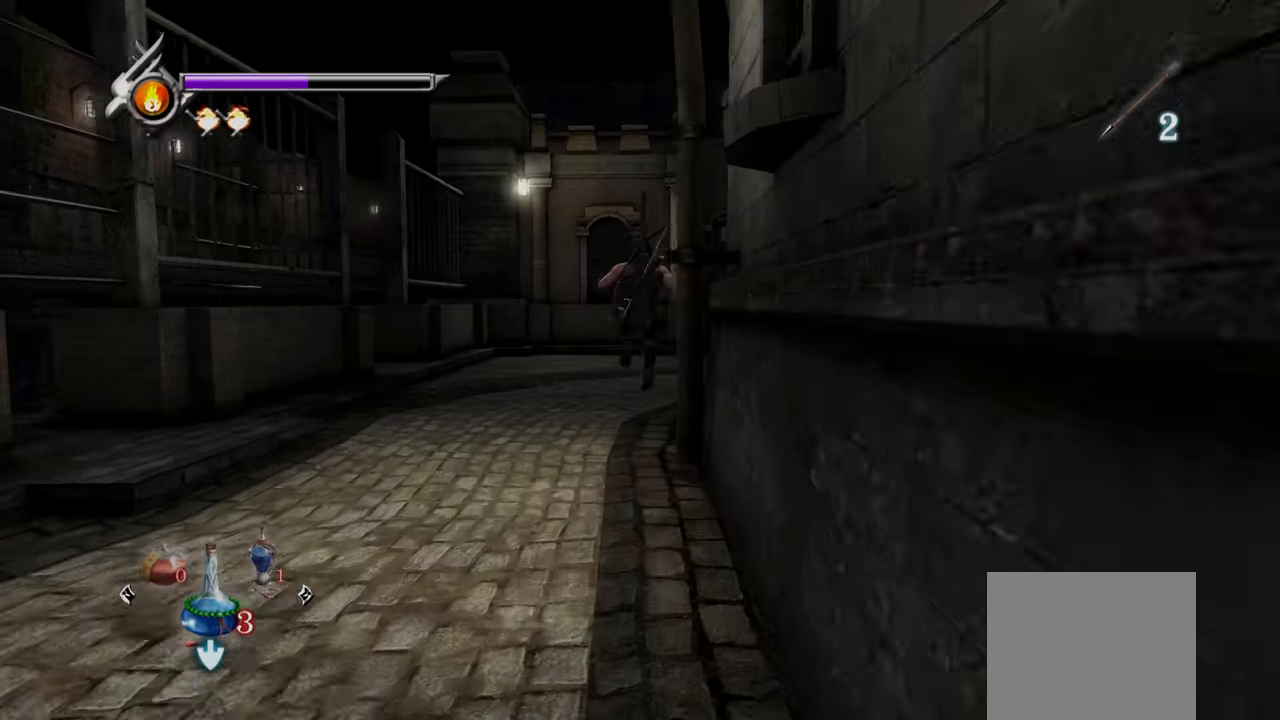
{"dt_ms": 500, "buttons": [], "left_stick": "up-right", "right_stick": "center", "events": []}
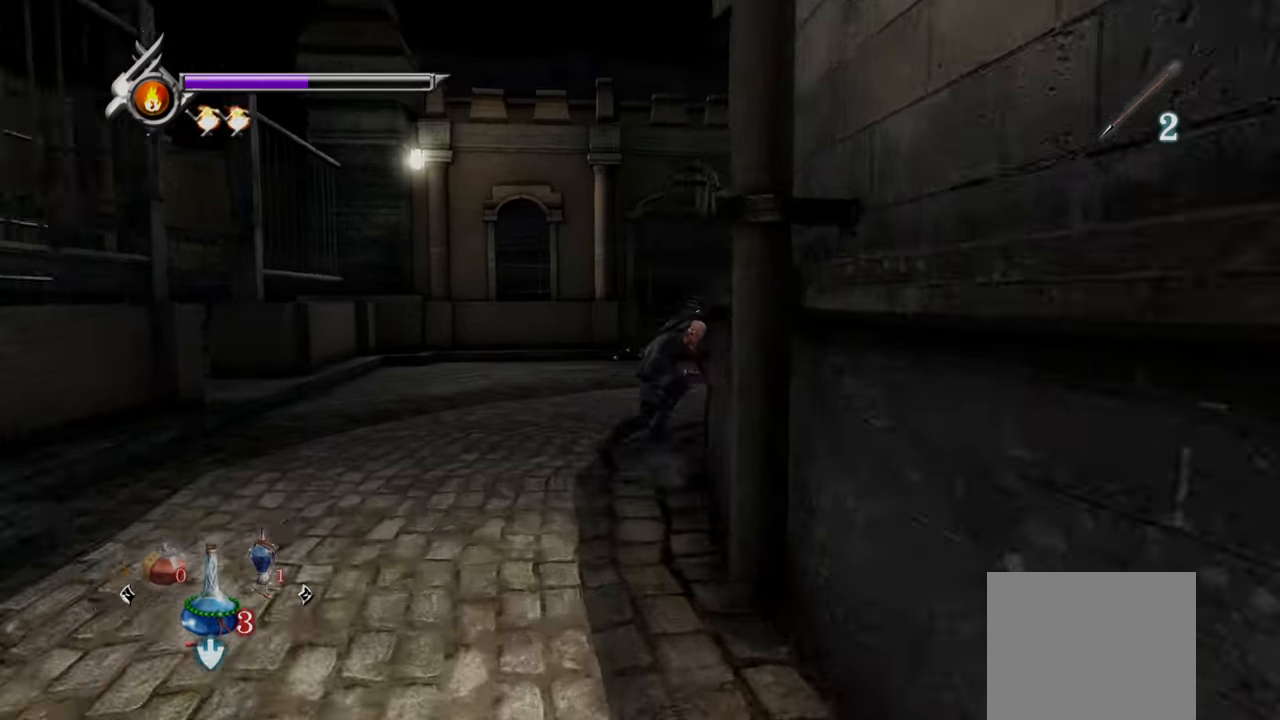
{"dt_ms": 500, "buttons": [], "left_stick": "up-right", "right_stick": "center", "events": []}
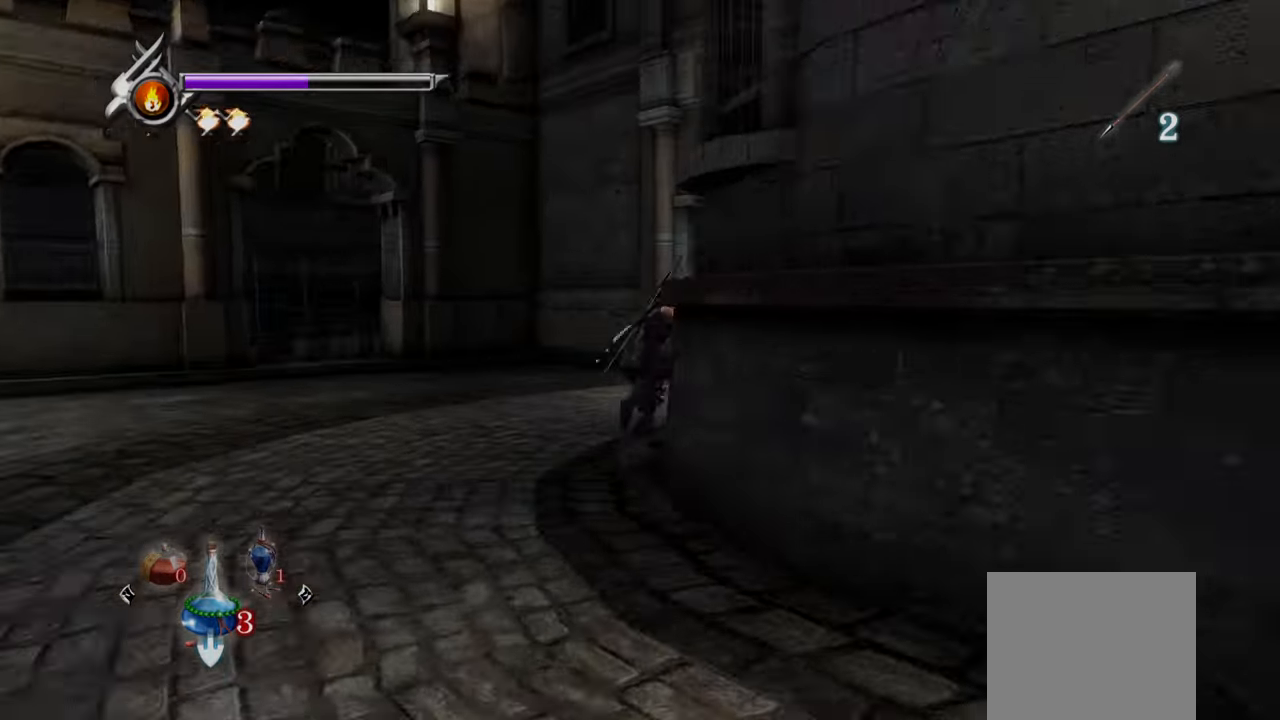
{"dt_ms": 500, "buttons": [], "left_stick": "up", "right_stick": "center", "events": [[208, "left_stick", "up"]]}
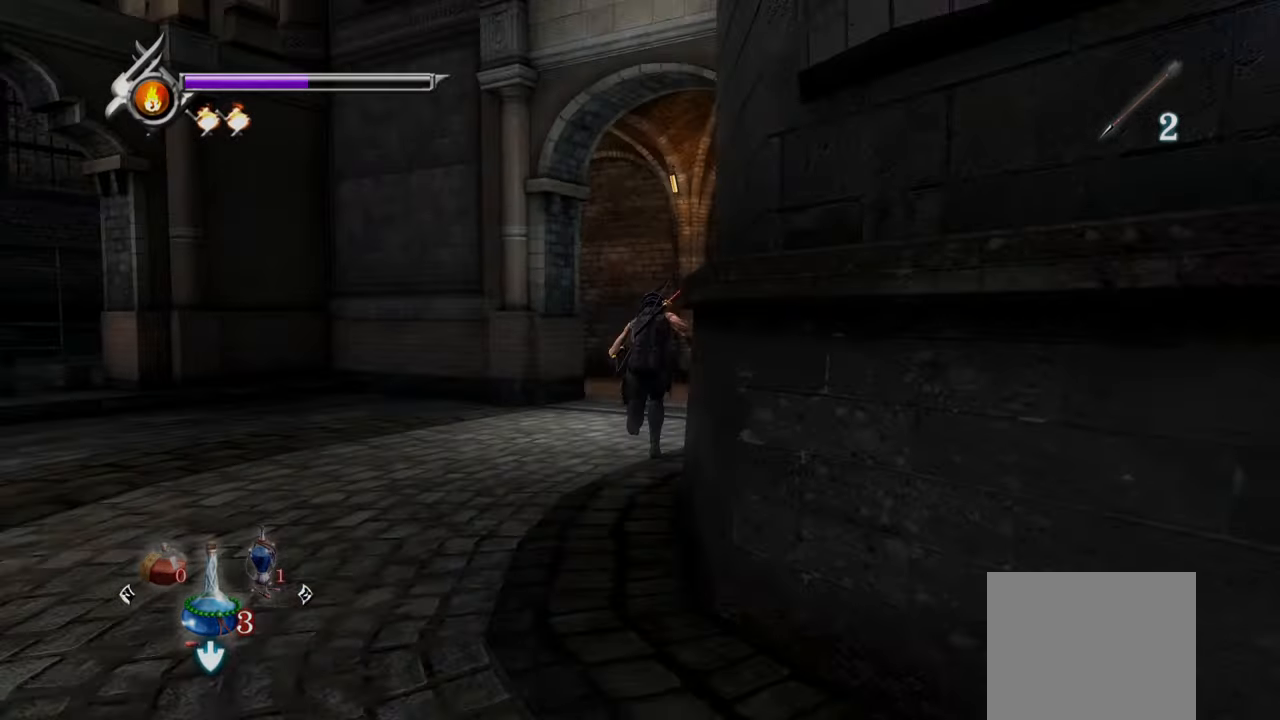
{"dt_ms": 500, "buttons": [], "left_stick": "up", "right_stick": "center", "events": []}
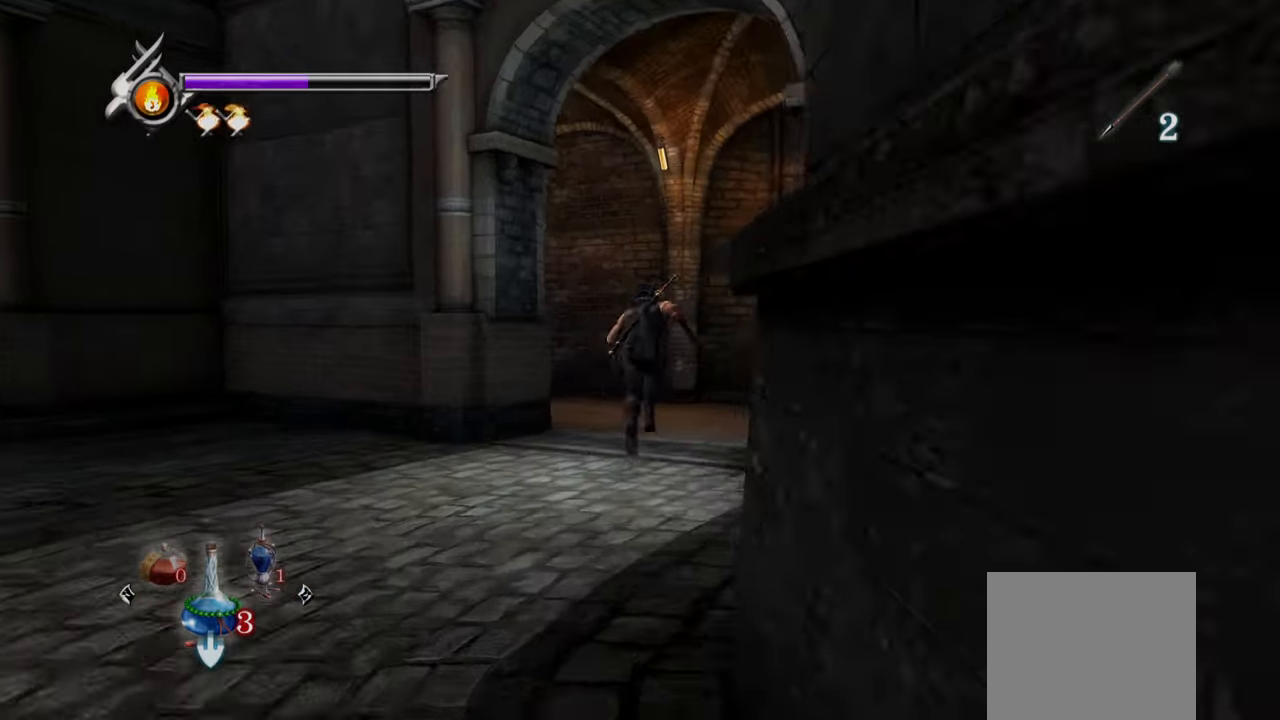
{"dt_ms": 500, "buttons": [], "left_stick": "up-left", "right_stick": "center", "events": [[167, "left_stick", "up-left"]]}
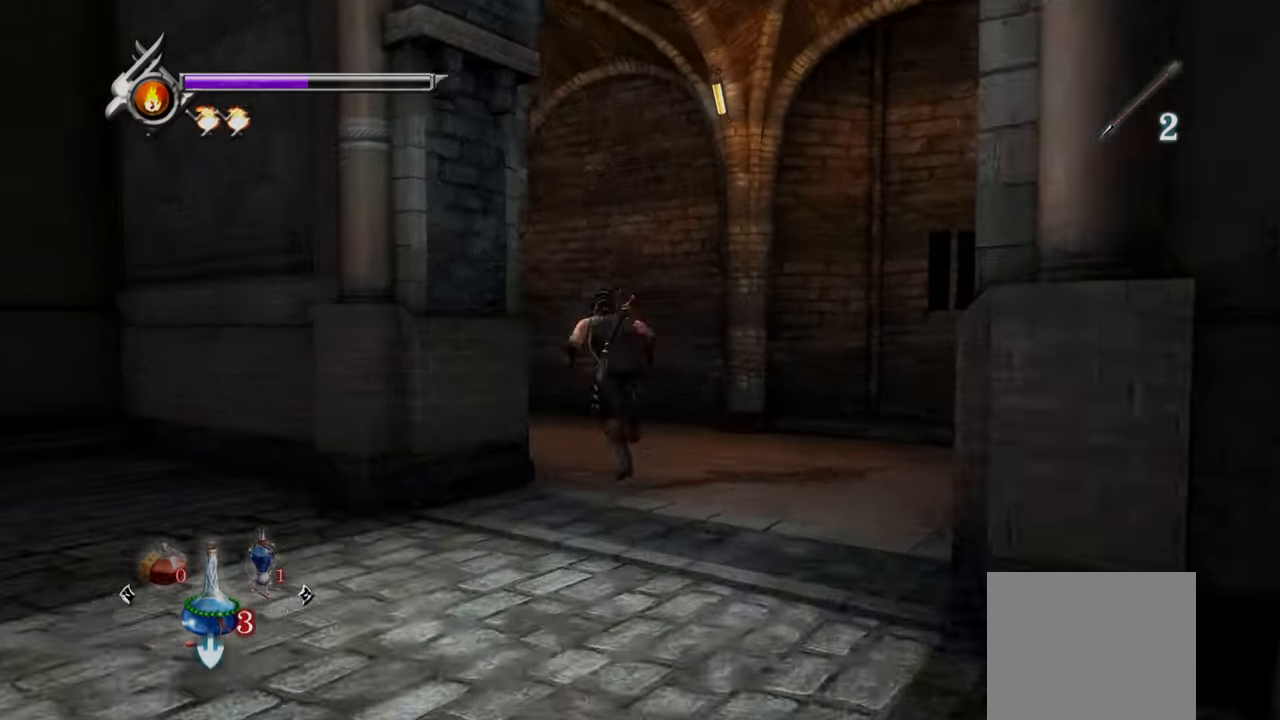
{"dt_ms": 500, "buttons": [], "left_stick": "up", "right_stick": "center", "events": [[417, "left_stick", "up"]]}
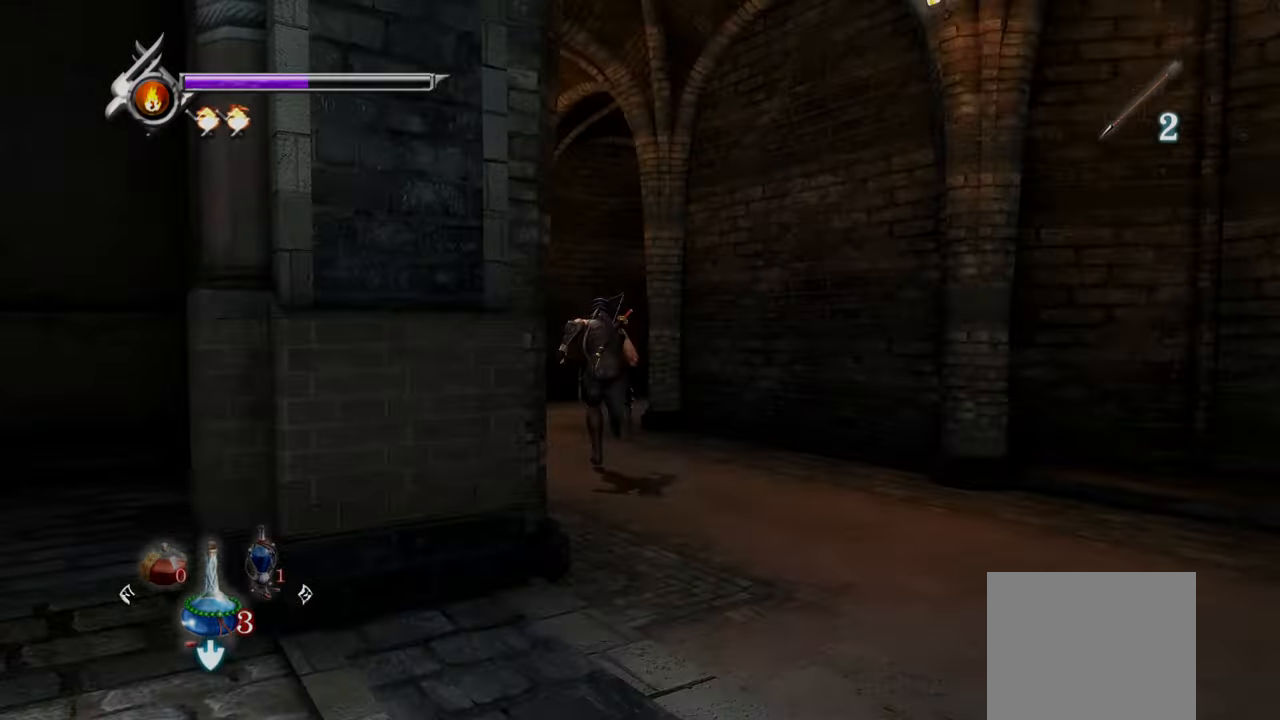
{"dt_ms": 500, "buttons": [], "left_stick": "up", "right_stick": "center", "events": []}
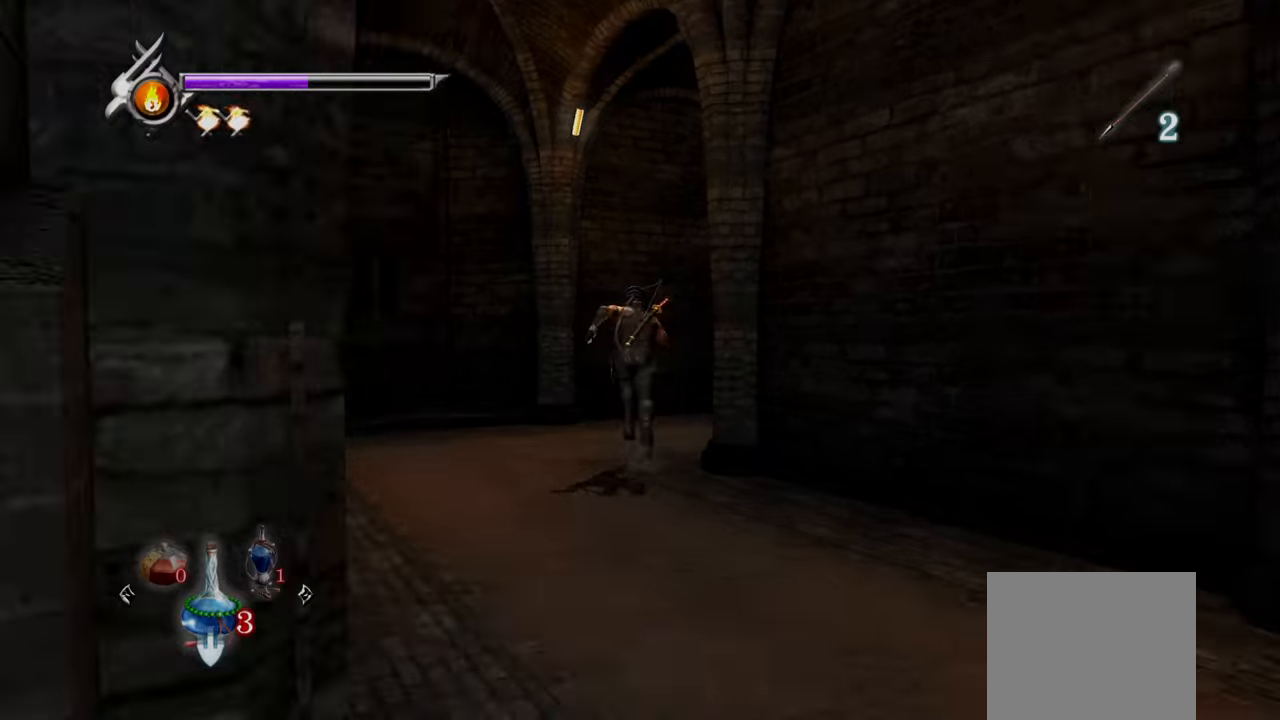
{"dt_ms": 500, "buttons": [], "left_stick": "up-right", "right_stick": "center", "events": [[125, "left_stick", "up-right"]]}
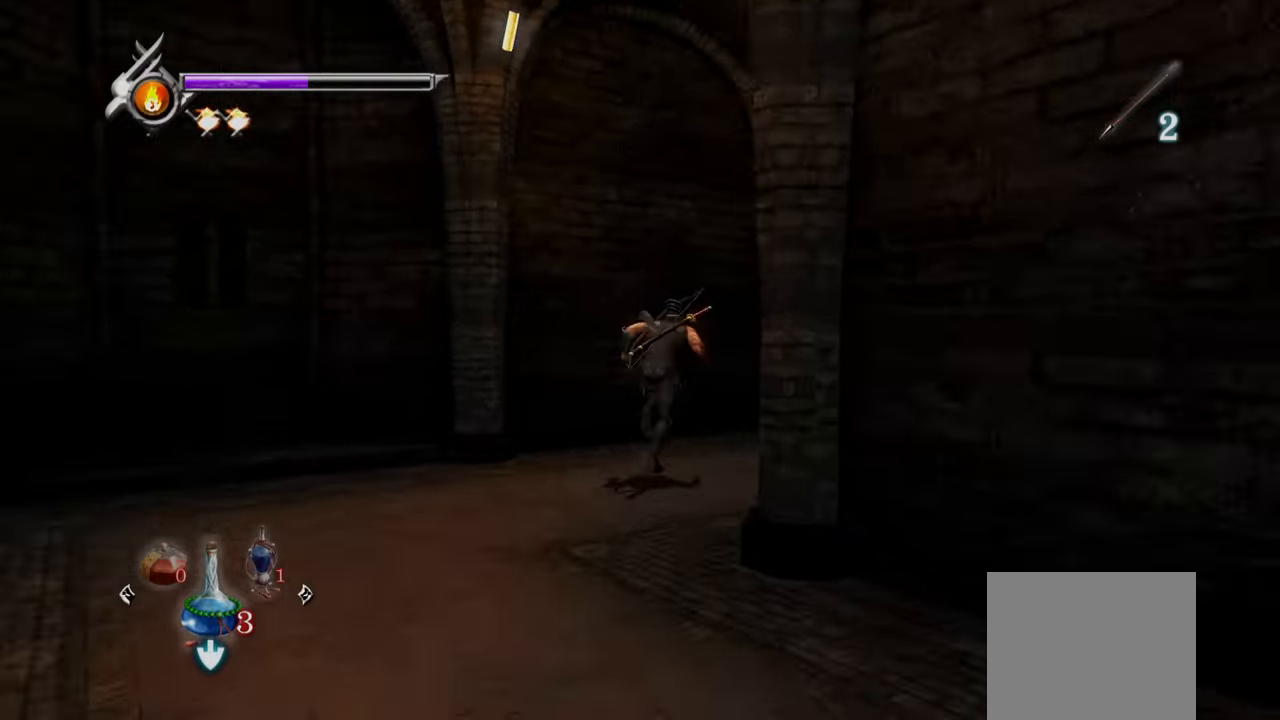
{"dt_ms": 500, "buttons": [], "left_stick": "up-right", "right_stick": "center", "events": []}
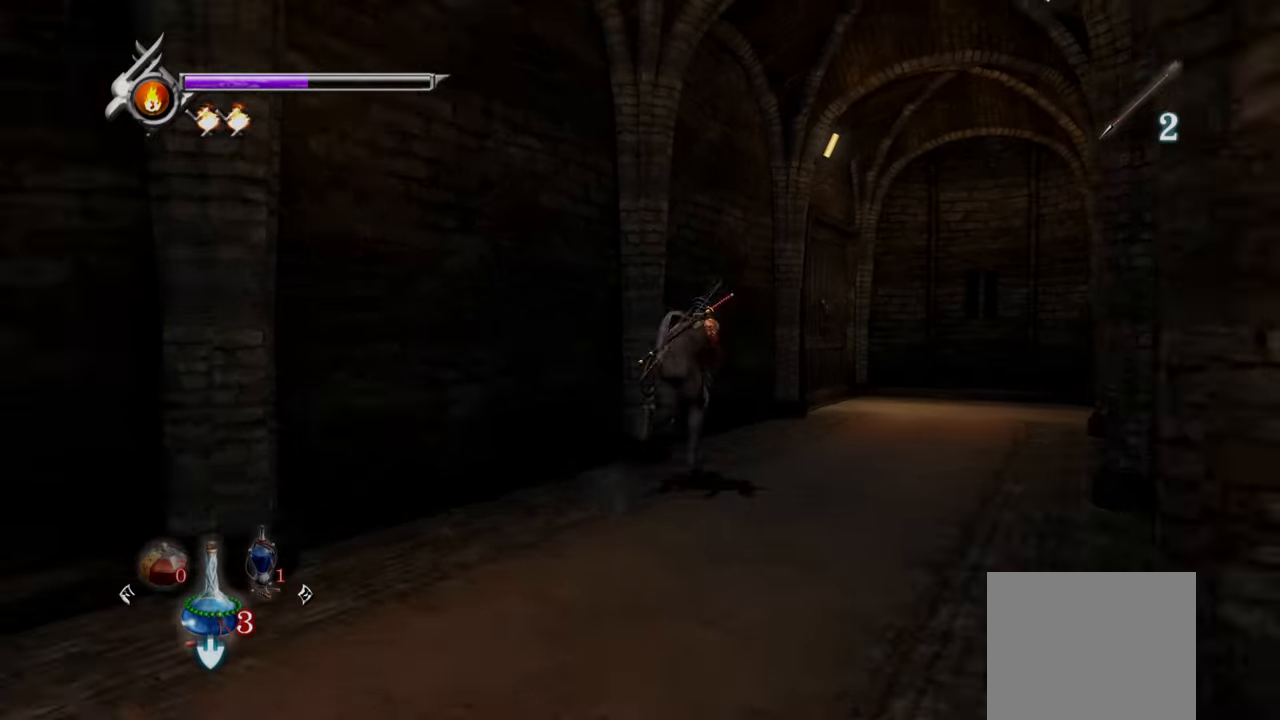
{"dt_ms": 500, "buttons": [], "left_stick": "up-right", "right_stick": "center", "events": []}
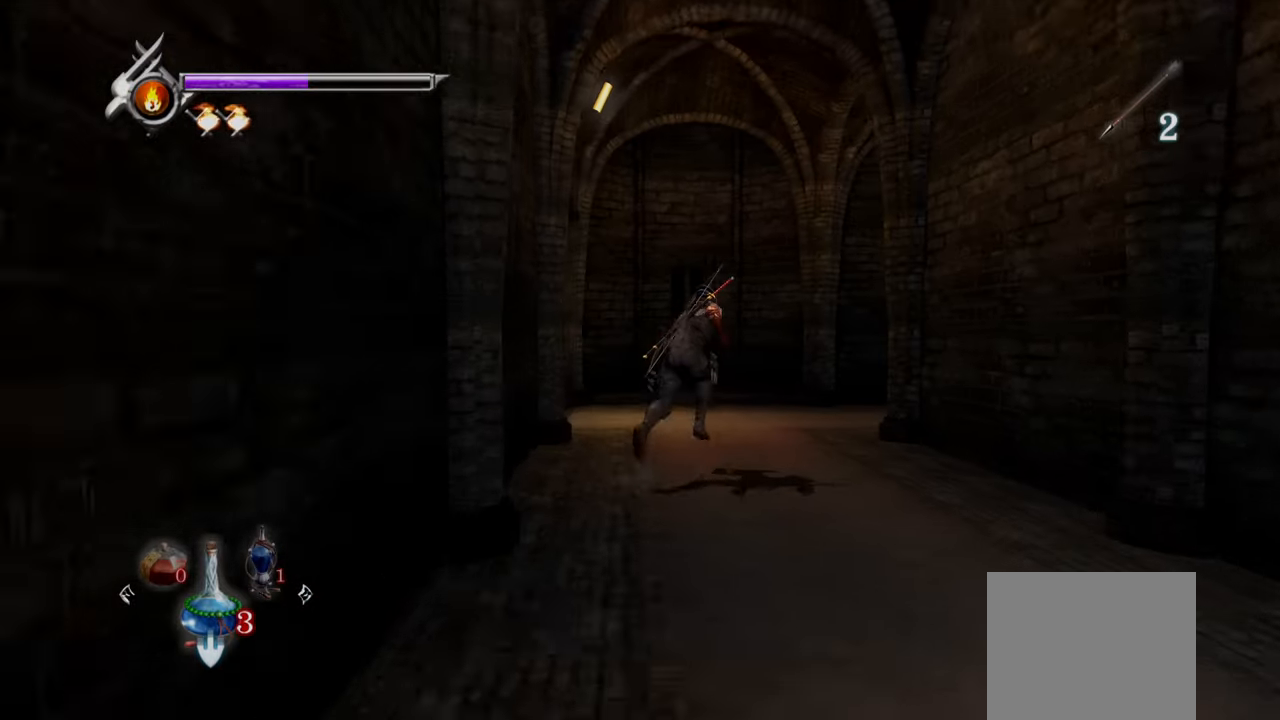
{"dt_ms": 500, "buttons": [], "left_stick": "up-right", "right_stick": "center", "events": []}
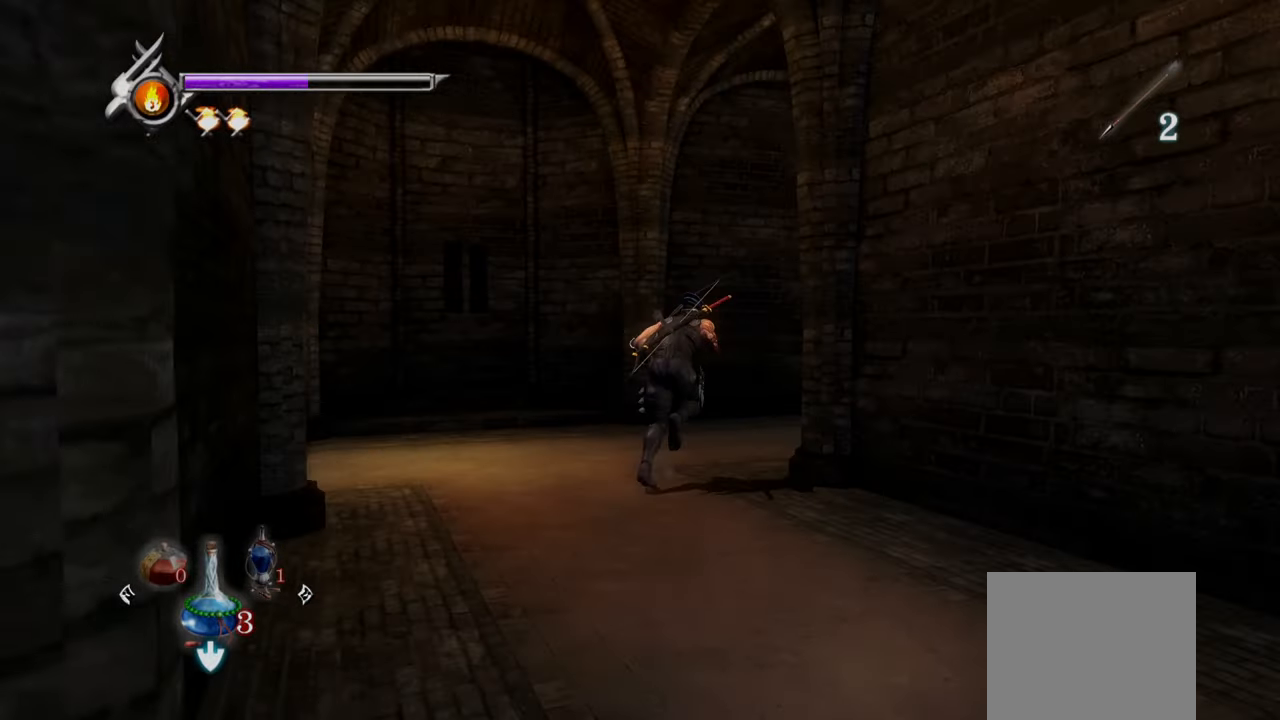
{"dt_ms": 500, "buttons": [], "left_stick": "up-right", "right_stick": "center", "events": []}
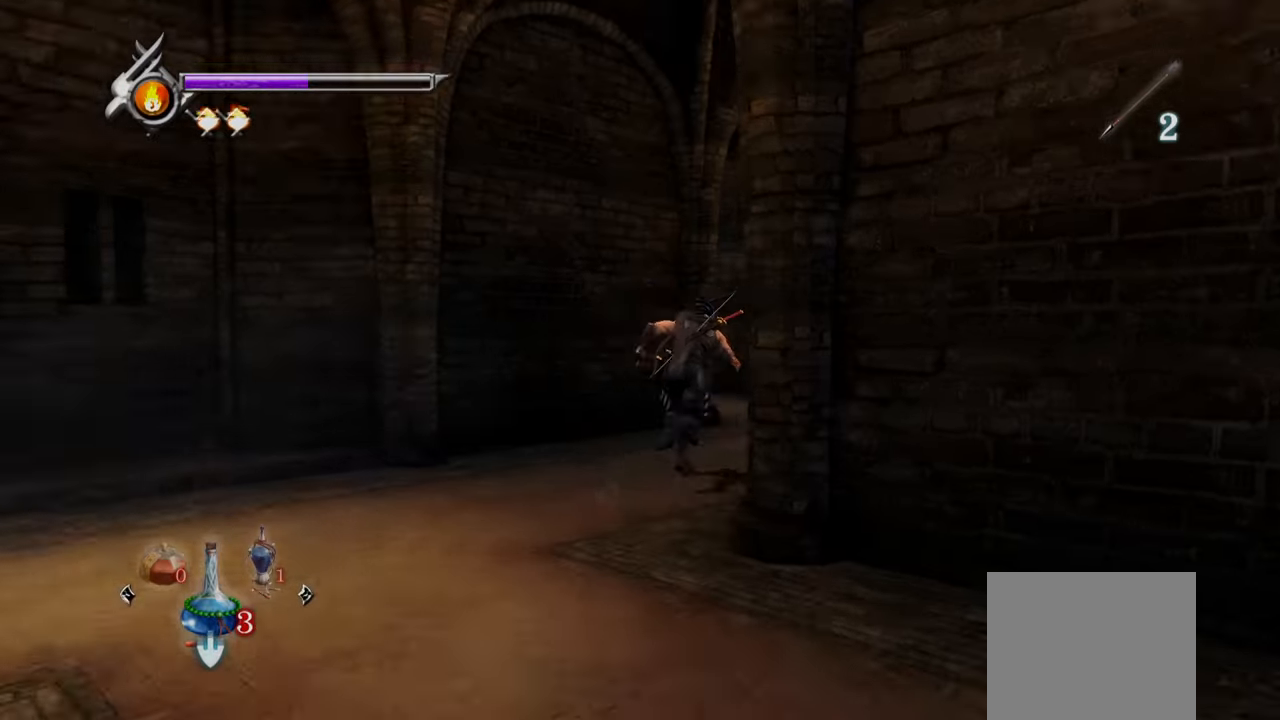
{"dt_ms": 500, "buttons": [], "left_stick": "up", "right_stick": "center", "events": [[500, "left_stick", "up"]]}
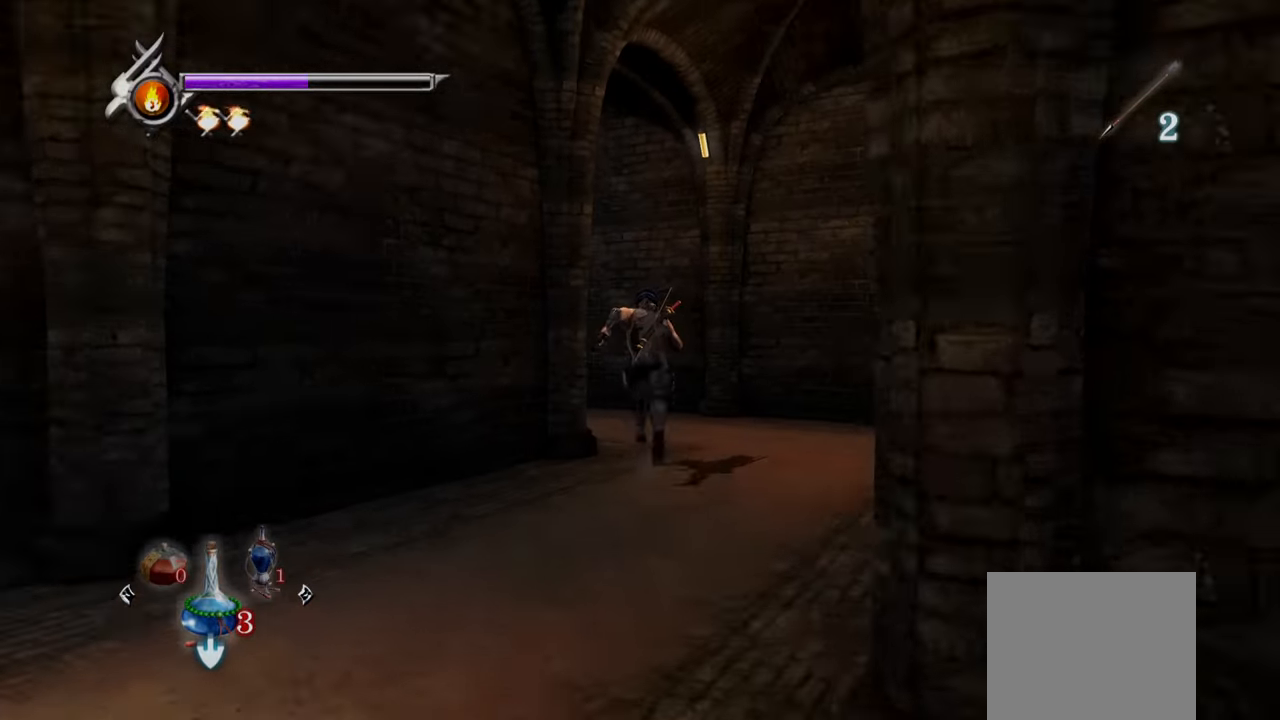
{"dt_ms": 500, "buttons": [], "left_stick": "up-left", "right_stick": "center", "events": [[208, "left_stick", "up-left"]]}
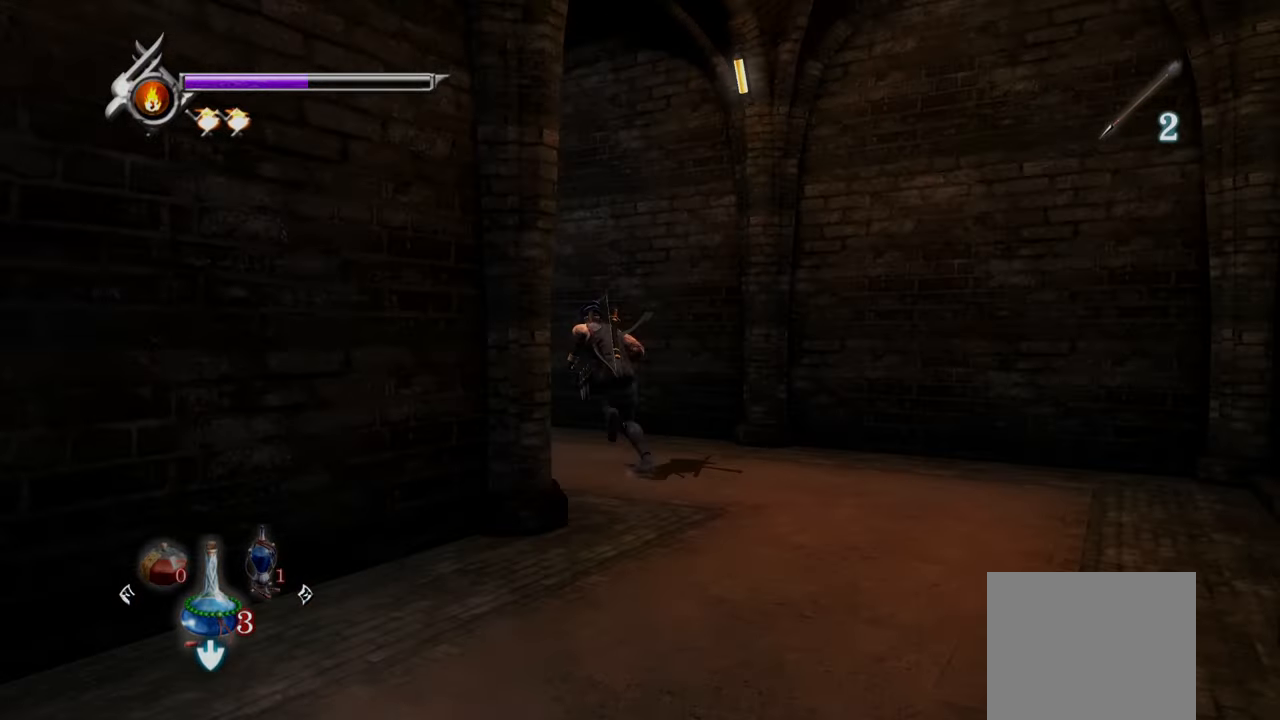
{"dt_ms": 500, "buttons": [], "left_stick": "up", "right_stick": "center", "events": [[417, "left_stick", "up"]]}
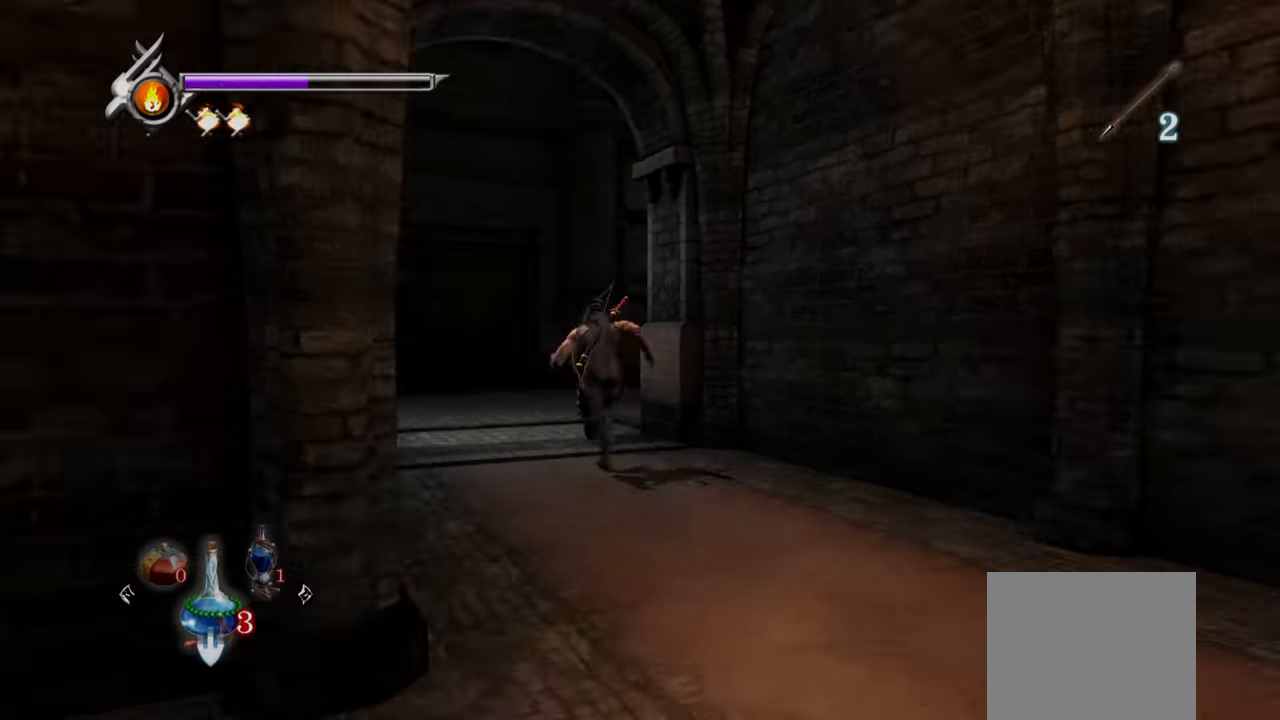
{"dt_ms": 500, "buttons": [], "left_stick": "right", "right_stick": "center", "events": [[458, "left_stick", "right"]]}
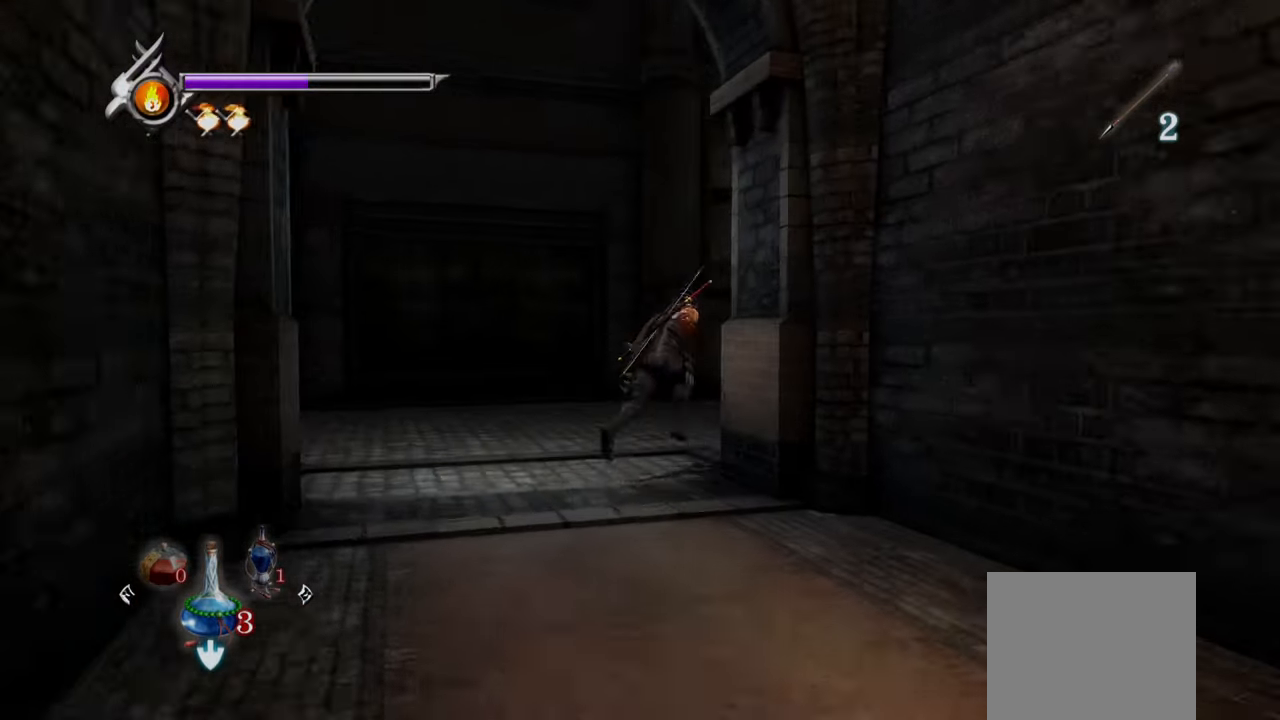
{"dt_ms": 500, "buttons": ["R1"], "left_stick": "right", "right_stick": "center", "events": [[458, "R1", "down"]]}
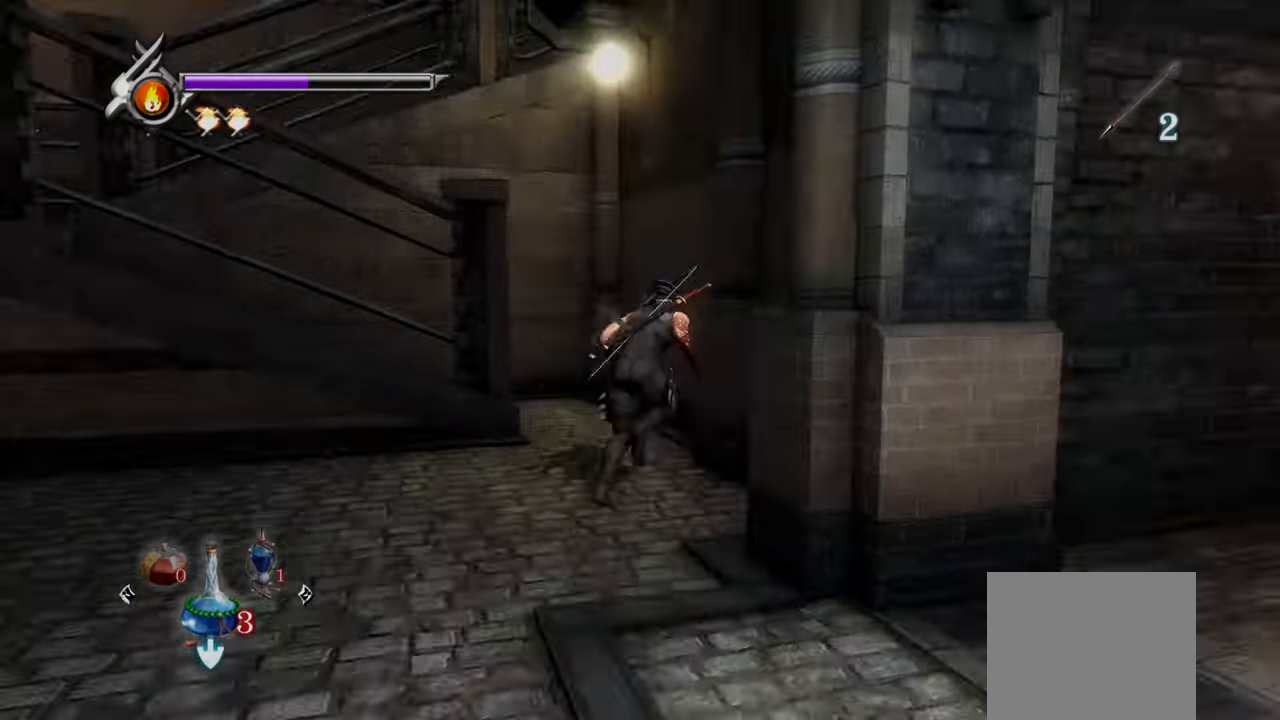
{"dt_ms": 500, "buttons": ["CROSS"], "left_stick": "up-right", "right_stick": "center", "events": [[42, "R1", "up"], [42, "left_stick", "up-right"], [250, "CROSS", "down"], [333, "CROSS", "up"], [500, "CROSS", "down"]]}
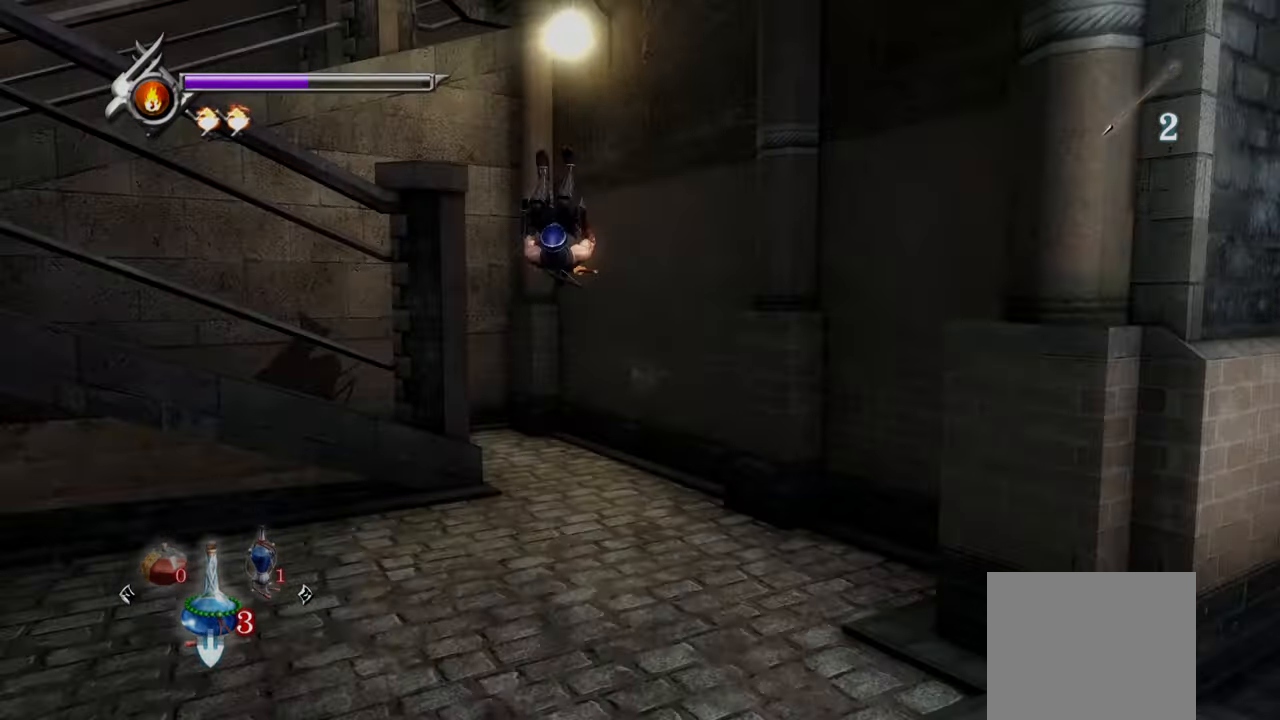
{"dt_ms": 1000, "buttons": [], "left_stick": "up", "right_stick": "center"}
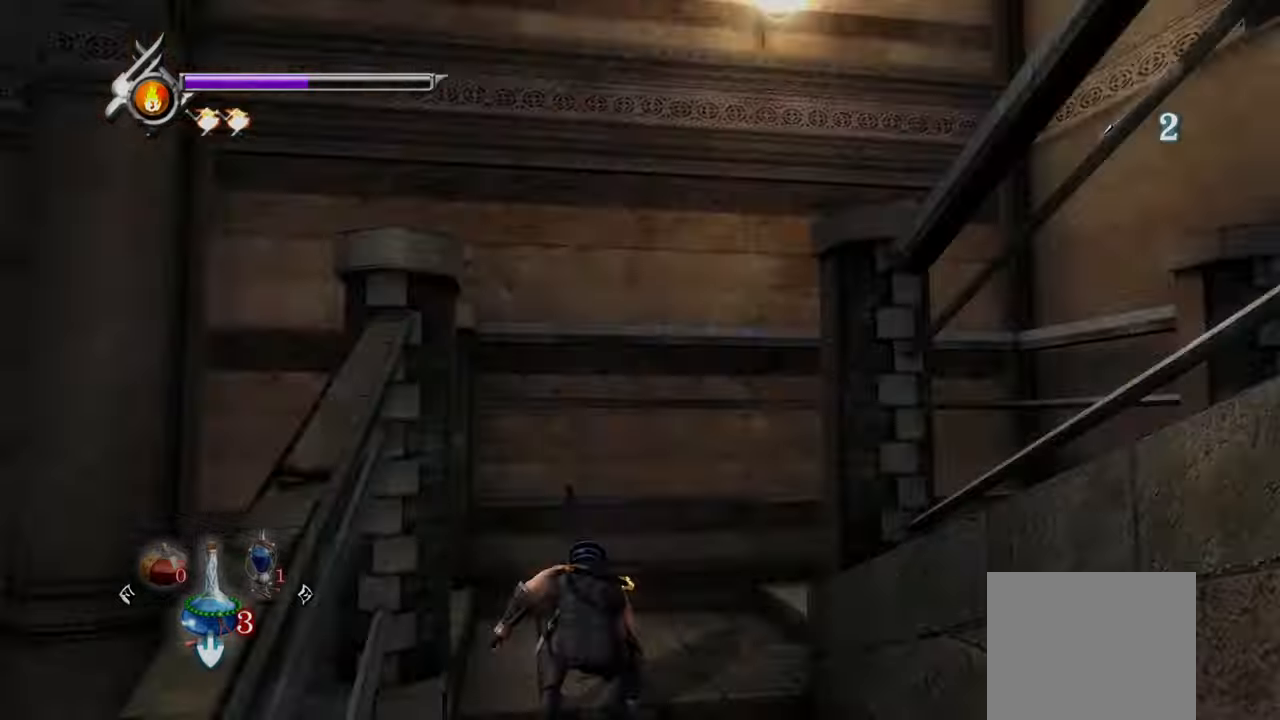
{"dt_ms": 500, "buttons": [], "left_stick": "right", "right_stick": "center", "events": [[83, "left_stick", "up-right"], [292, "left_stick", "right"]]}
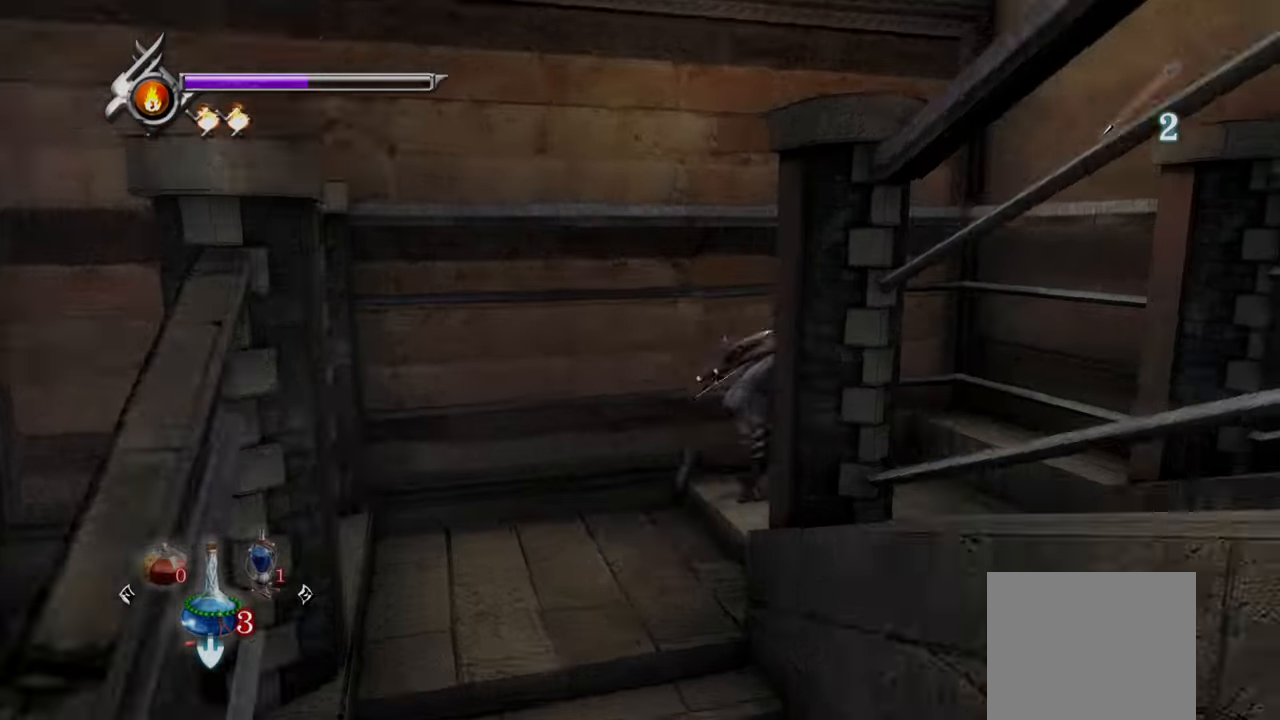
{"dt_ms": 500, "buttons": [], "left_stick": "right", "right_stick": "center", "events": [[83, "L1", "down"], [292, "L1", "up"], [333, "CROSS", "down"], [458, "CROSS", "up"]]}
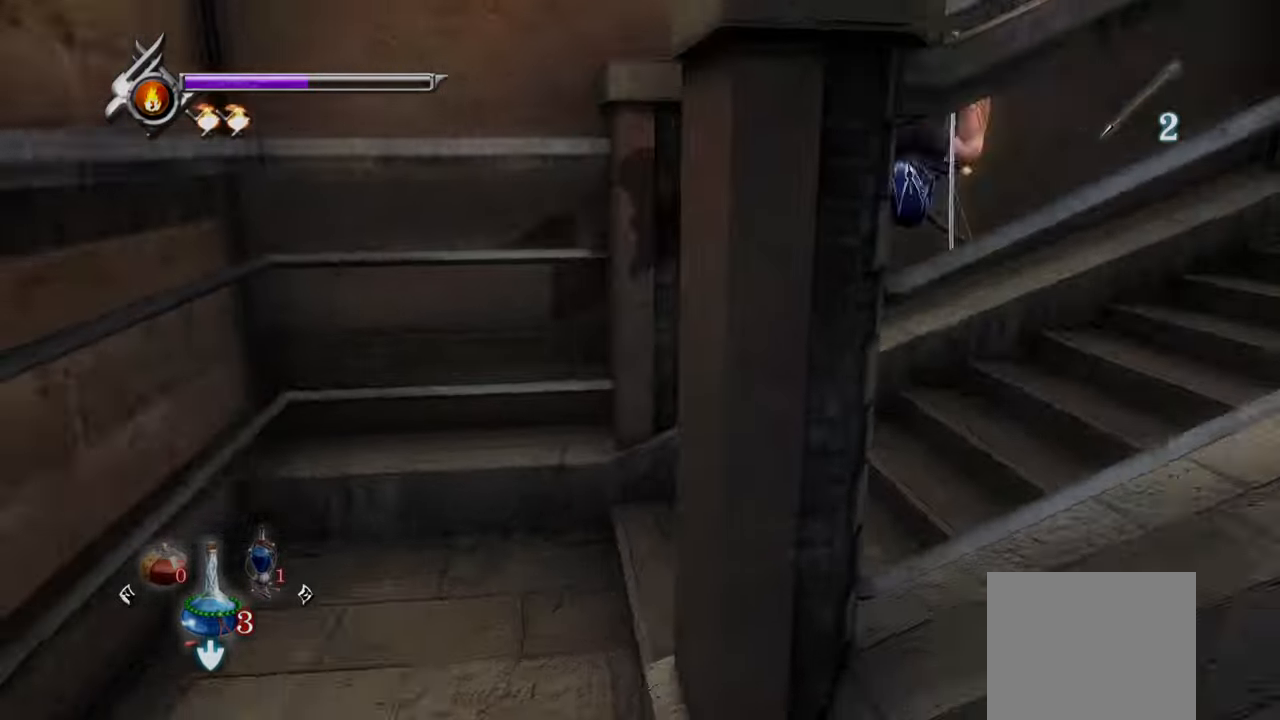
{"dt_ms": 500, "buttons": [], "left_stick": "up-right", "right_stick": "center", "events": [[83, "left_stick", "up-right"]]}
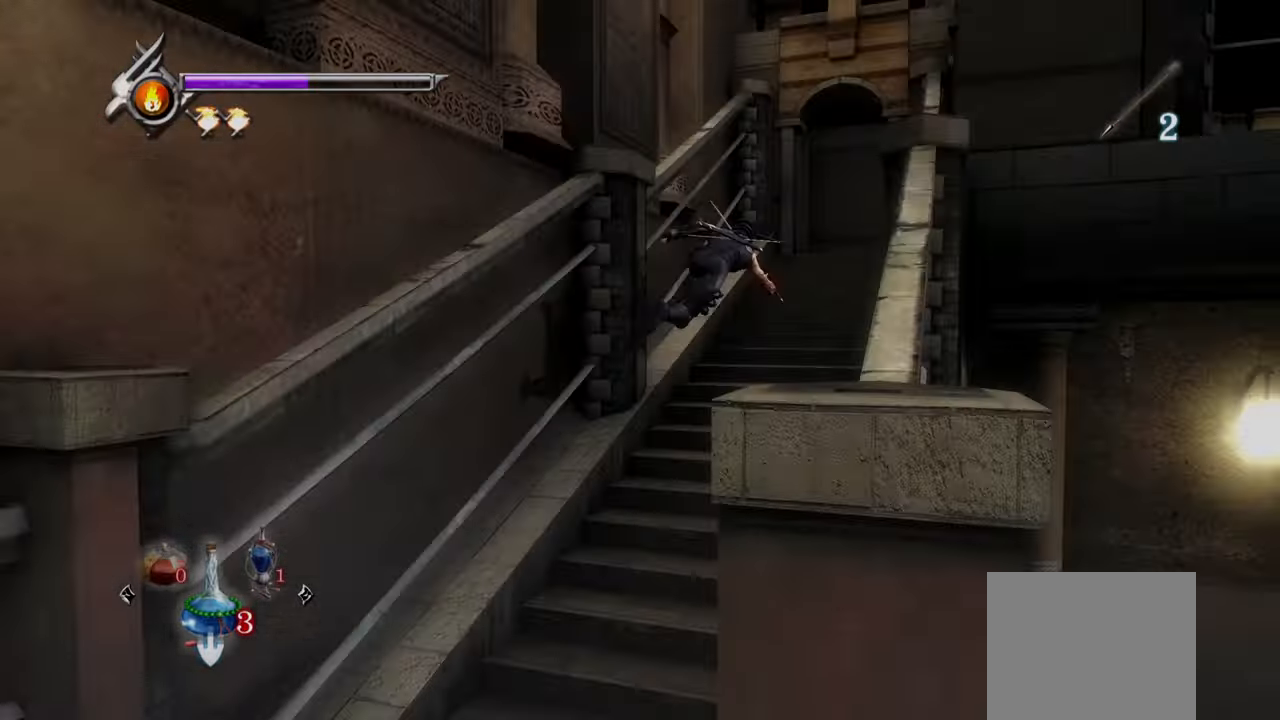
{"dt_ms": 500, "buttons": [], "left_stick": "up", "right_stick": "center", "events": [[375, "left_stick", "up"]]}
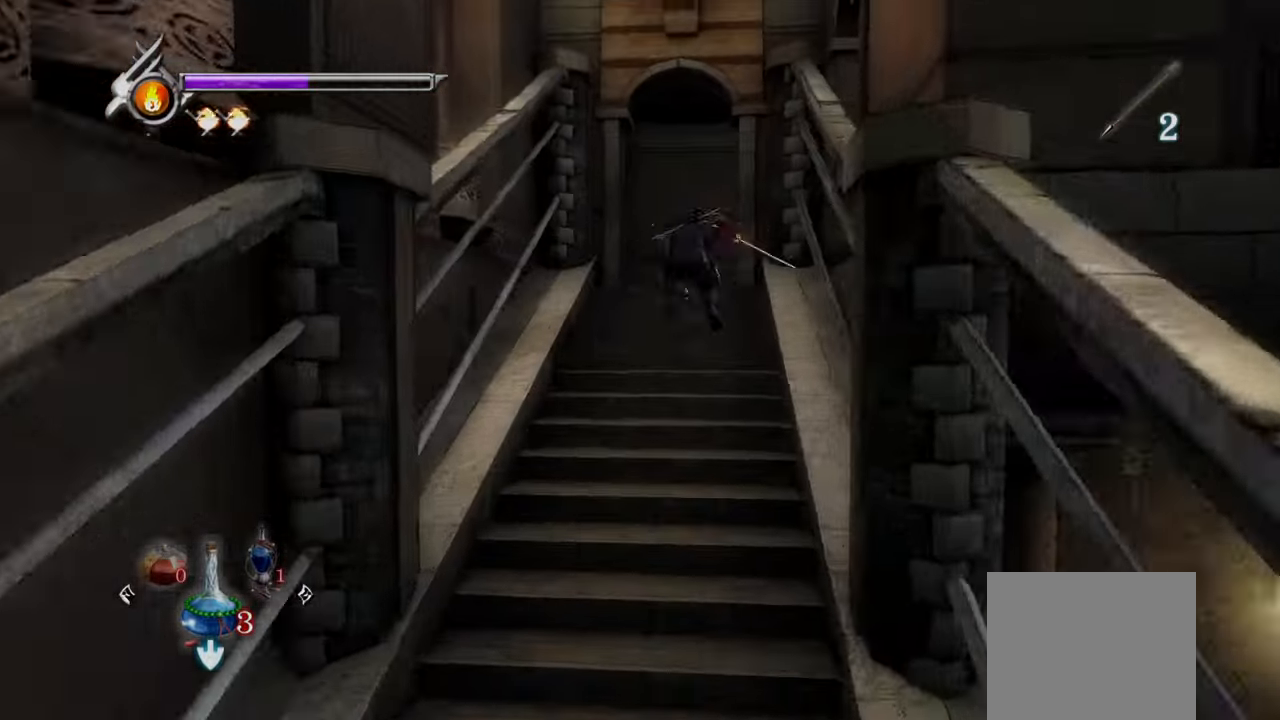
{"dt_ms": 500, "buttons": [], "left_stick": "up", "right_stick": "center", "events": []}
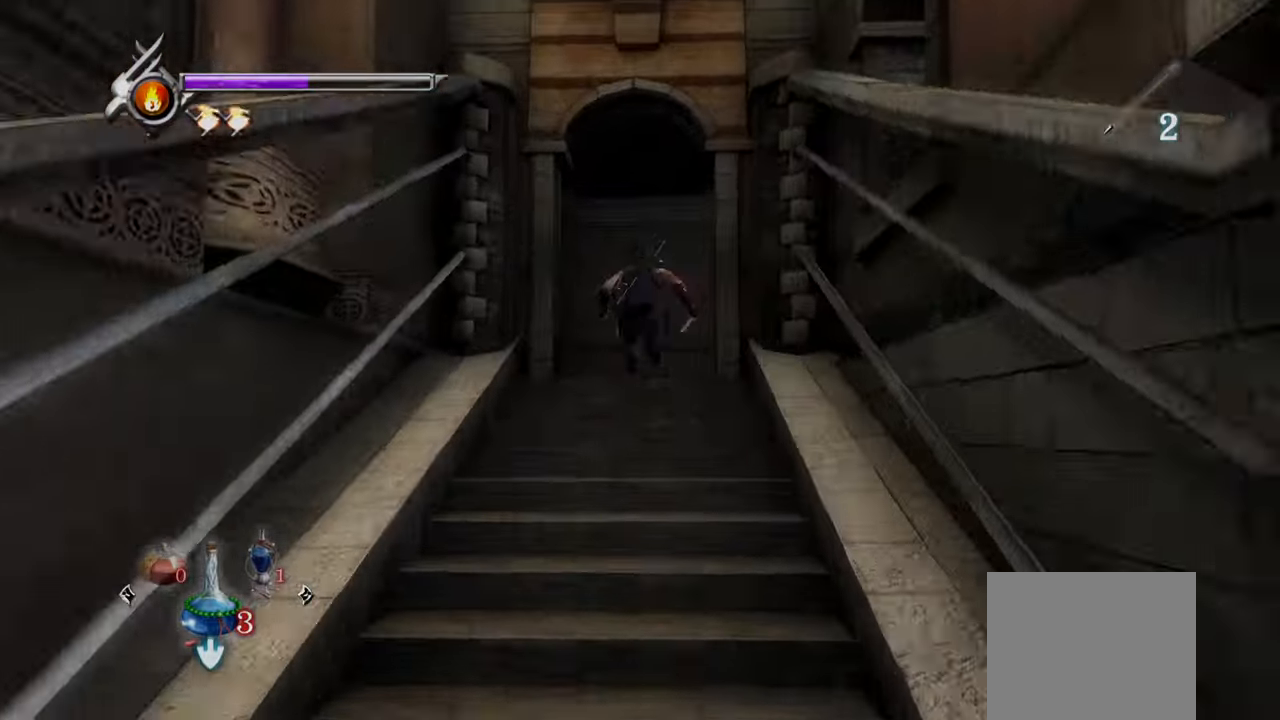
{"dt_ms": 500, "buttons": [], "left_stick": "right", "right_stick": "center", "events": [[42, "left_stick", "right"]]}
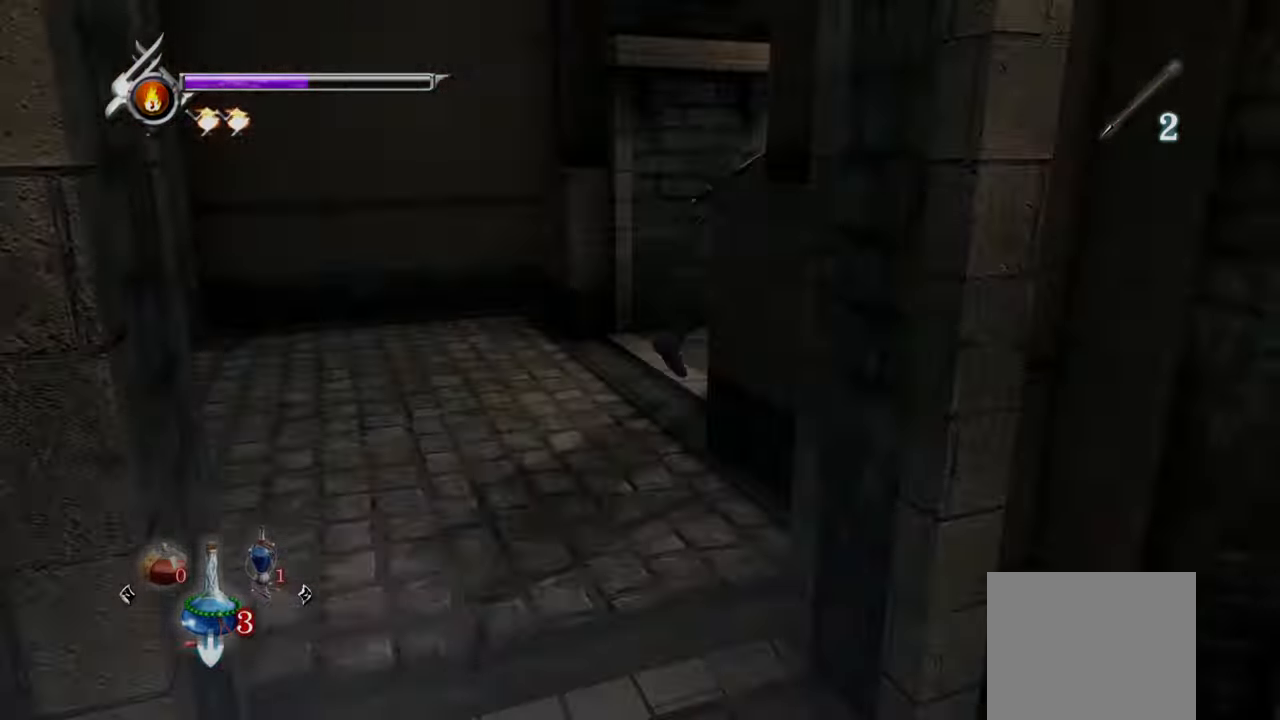
{"dt_ms": 1000, "buttons": ["L1"], "left_stick": "center", "right_stick": "center"}
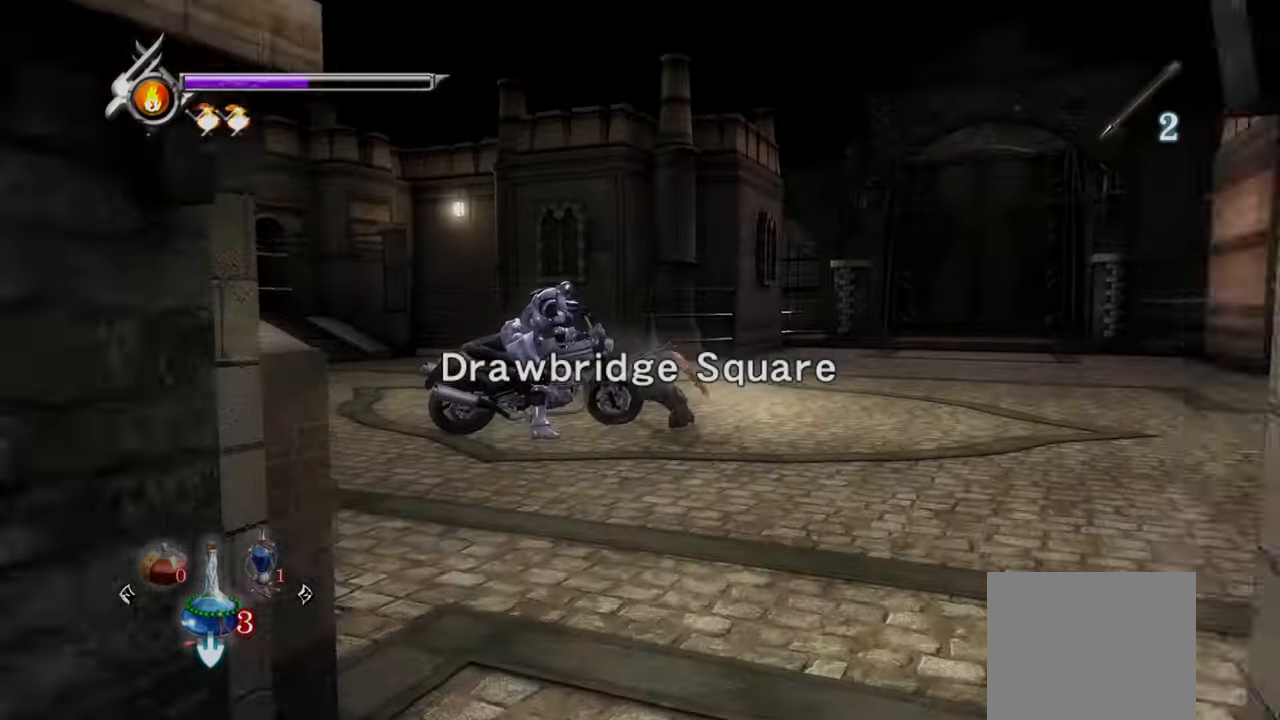
{"dt_ms": 500, "buttons": ["L1"], "left_stick": "down-left", "right_stick": "center", "events": [[42, "left_stick", "left"], [167, "left_stick", "down-left"], [292, "CROSS", "down"], [458, "CROSS", "up"]]}